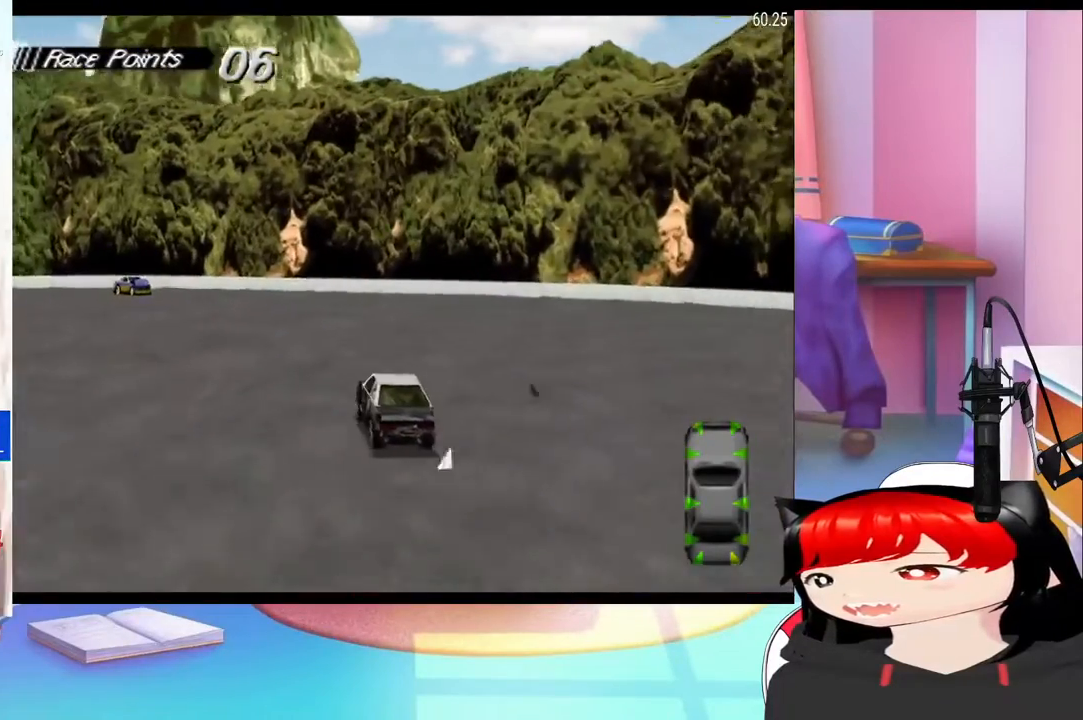
Gameplay with a controller (PlayStation layout); each line is a JSON object with the inputs held at the frame after it. "events" lists button and stick changes between this image and that frame as [ms after this image, input, new state], when the widget could be followed in between. Not read: L3 R3 left_stick right_stick.
{"buttons": ["CROSS", "DPAD_LEFT"], "events": []}
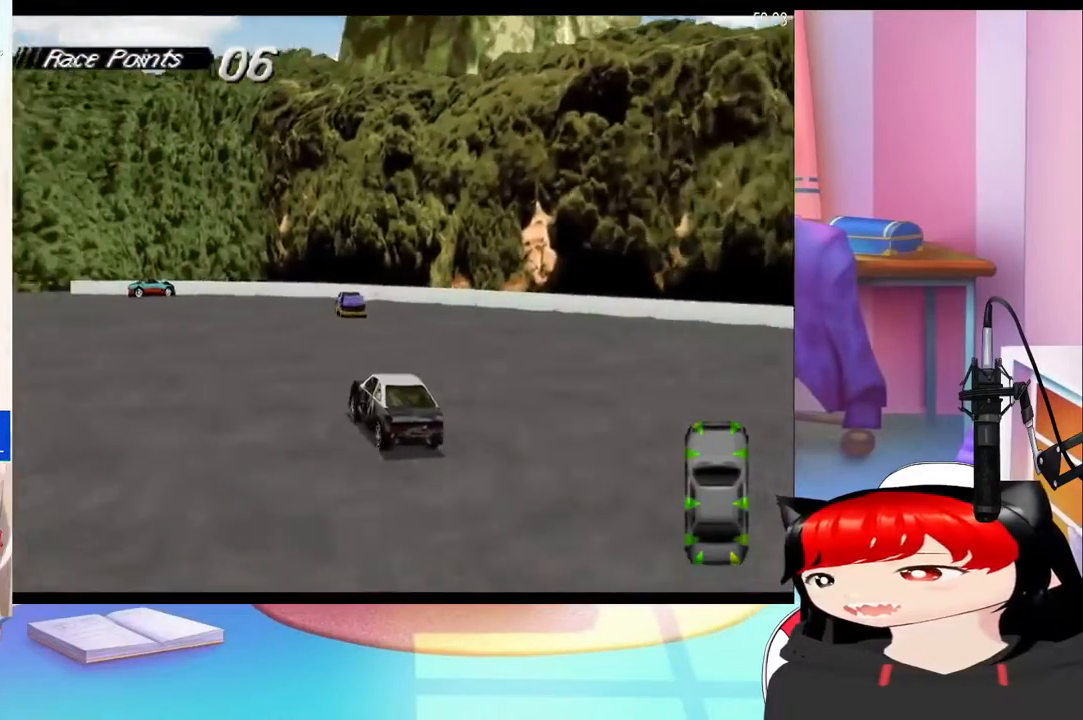
{"buttons": ["CROSS", "DPAD_LEFT"], "events": []}
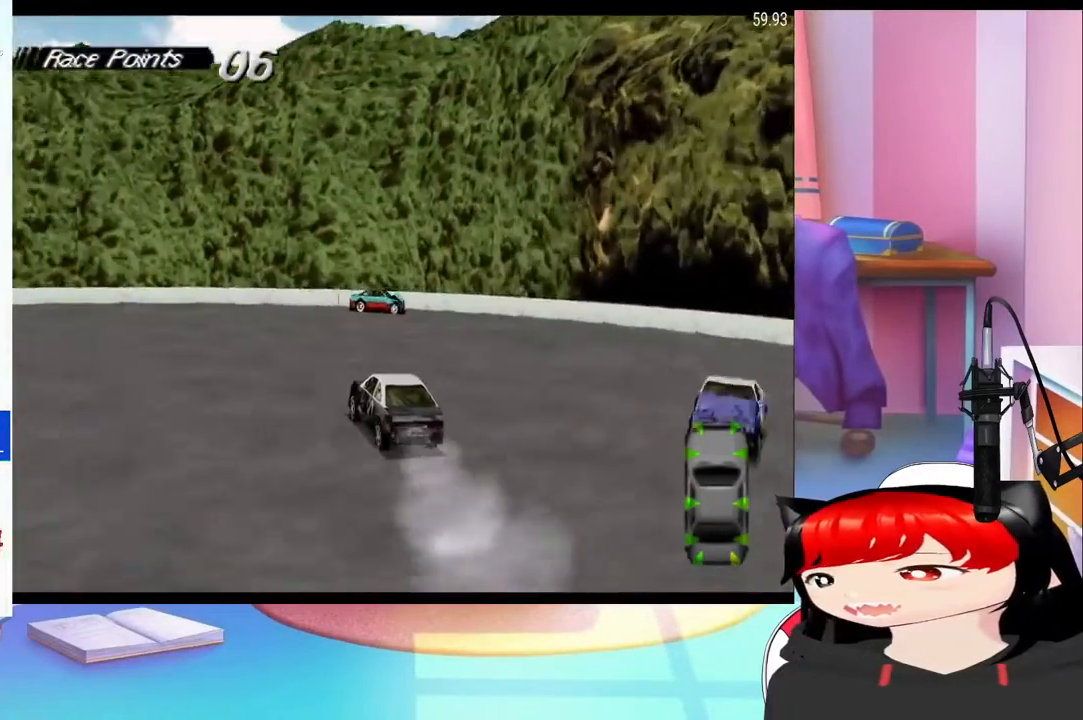
{"buttons": ["CROSS", "DPAD_LEFT"], "events": [[200, "CROSS", "up"], [267, "SQUARE", "down"], [333, "CROSS", "down"], [333, "SQUARE", "up"]]}
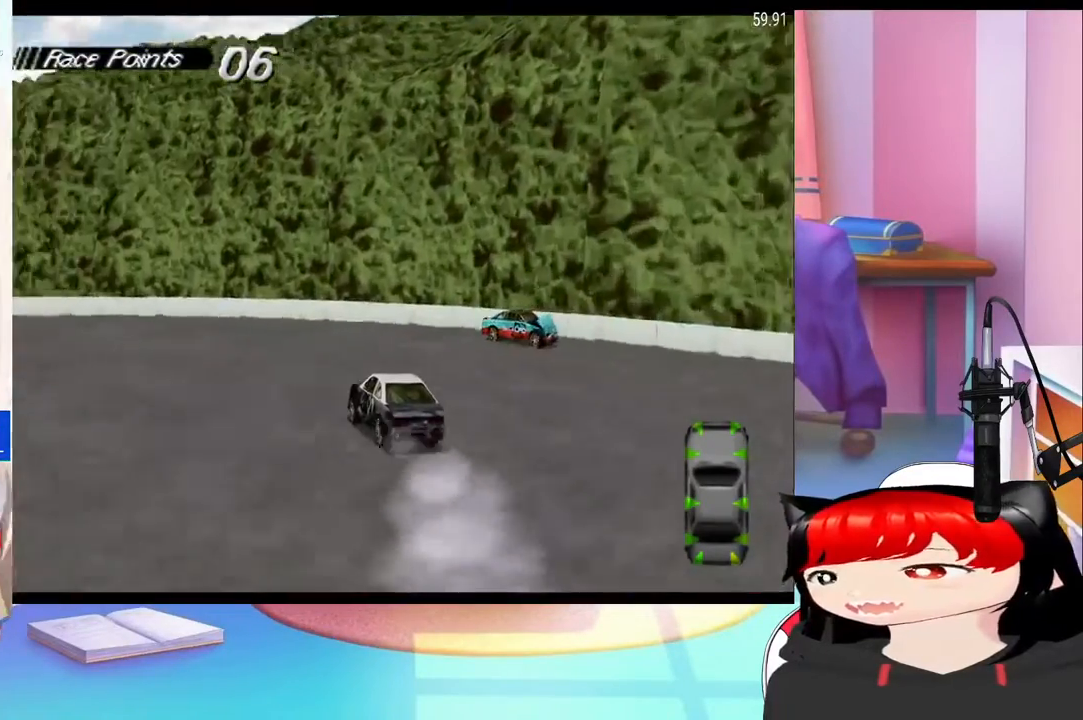
{"buttons": ["CROSS", "DPAD_LEFT"], "events": []}
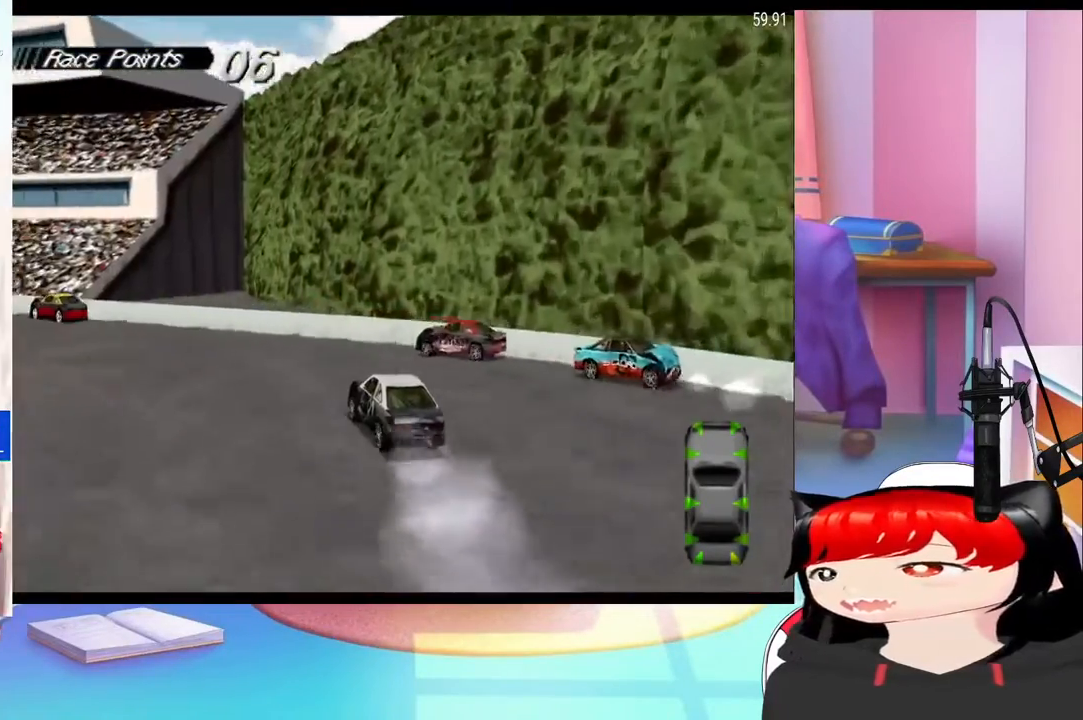
{"buttons": ["CROSS", "DPAD_LEFT"], "events": []}
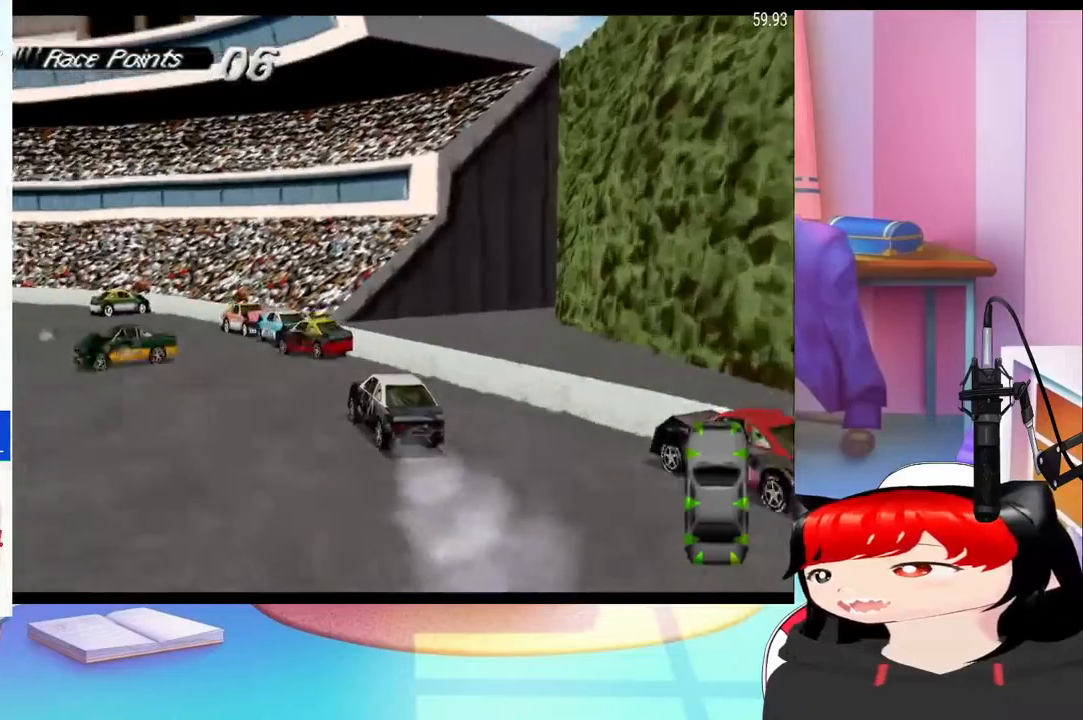
{"buttons": ["CROSS", "DPAD_LEFT"], "events": []}
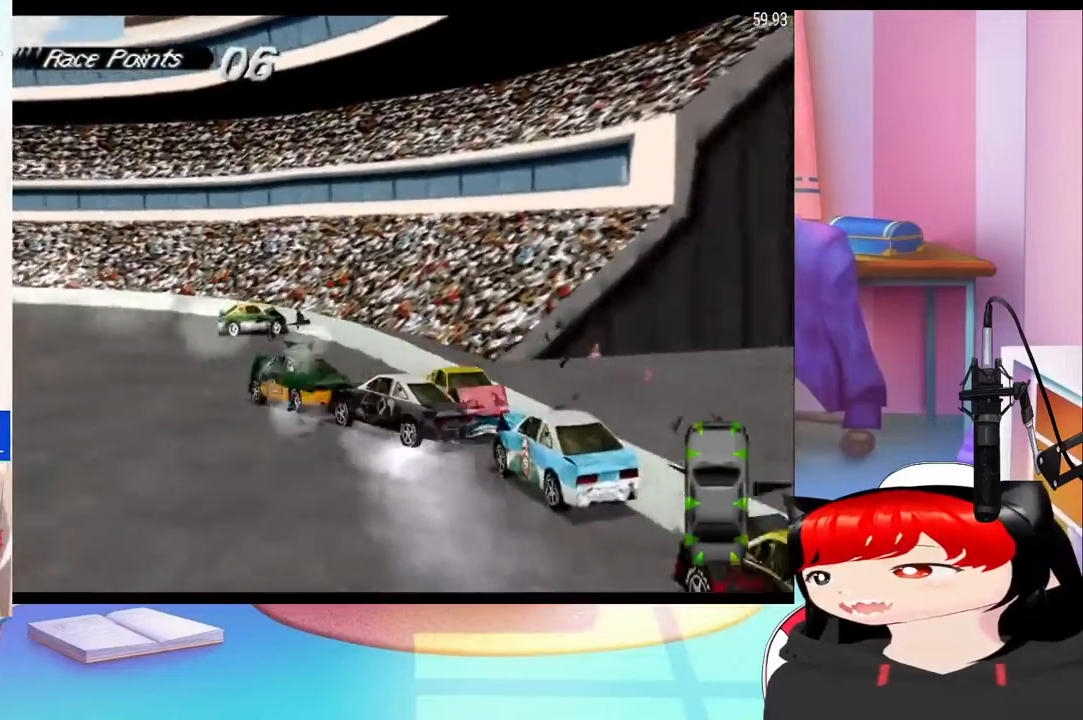
{"buttons": ["CROSS"], "events": [[100, "DPAD_LEFT", "up"]]}
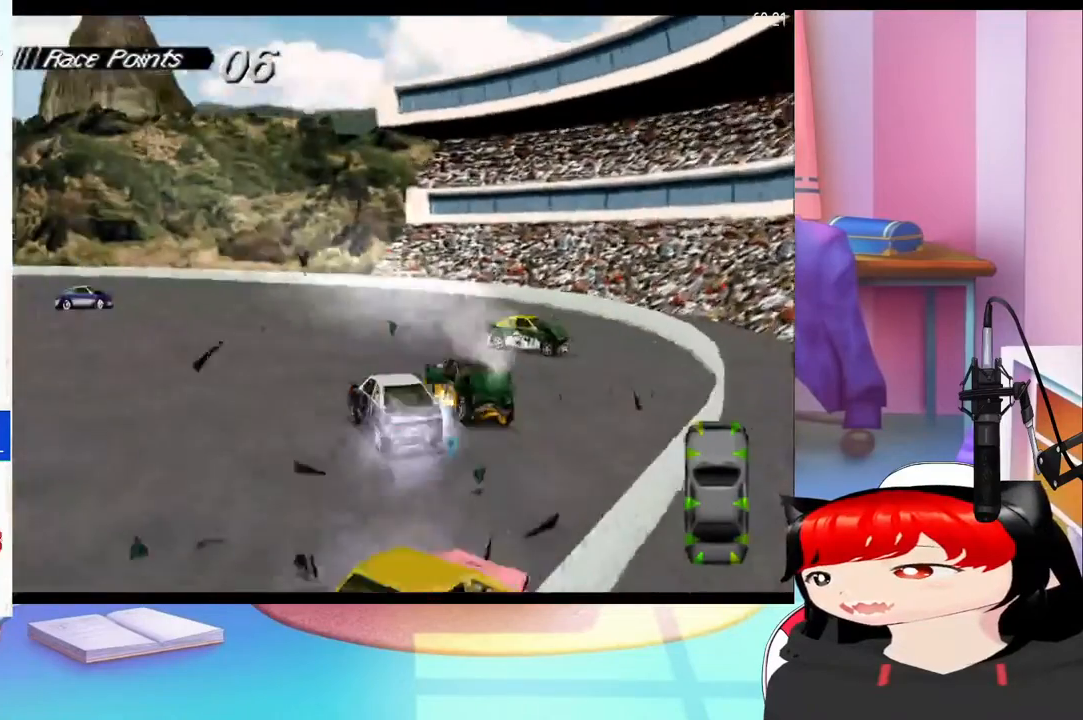
{"buttons": ["CROSS"], "events": [[200, "DPAD_LEFT", "down"], [433, "DPAD_LEFT", "up"]]}
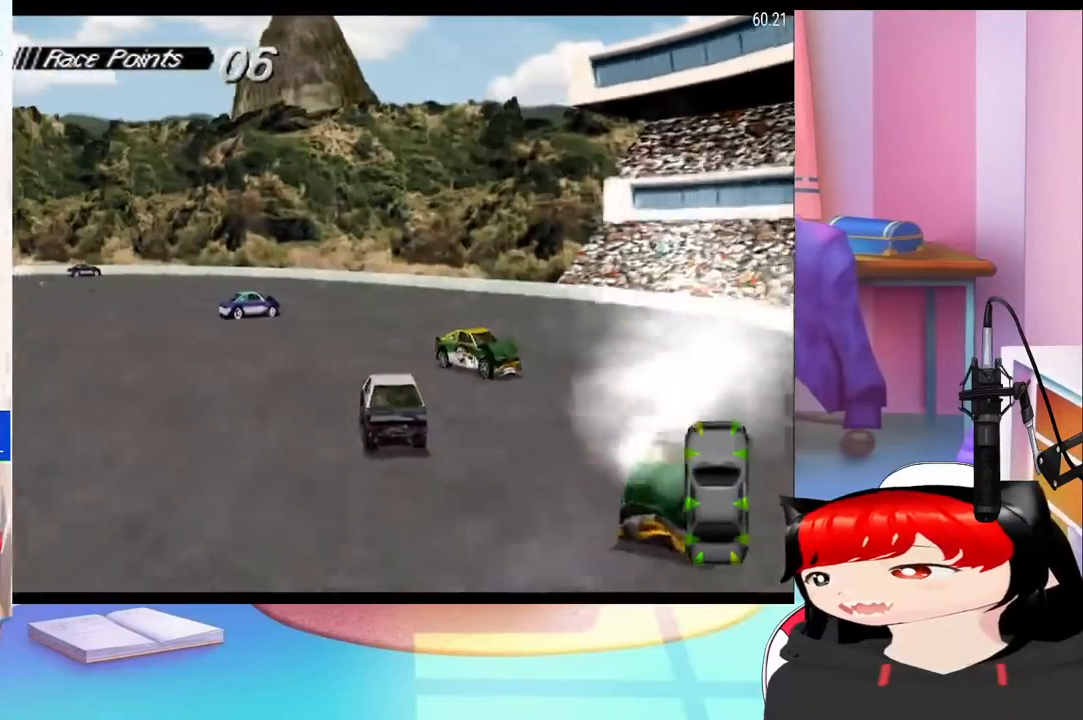
{"buttons": ["CROSS", "DPAD_LEFT"], "events": [[300, "DPAD_LEFT", "down"]]}
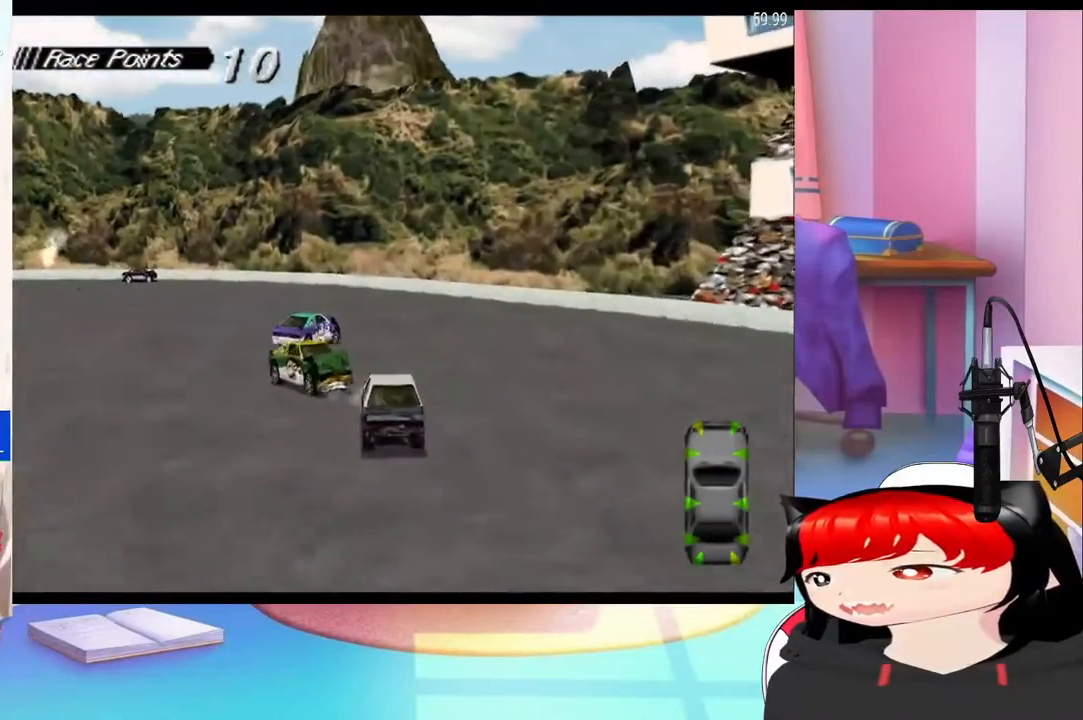
{"buttons": ["SQUARE", "DPAD_LEFT"], "events": [[100, "DPAD_LEFT", "up"], [167, "CROSS", "up"], [300, "DPAD_LEFT", "down"], [300, "SQUARE", "down"]]}
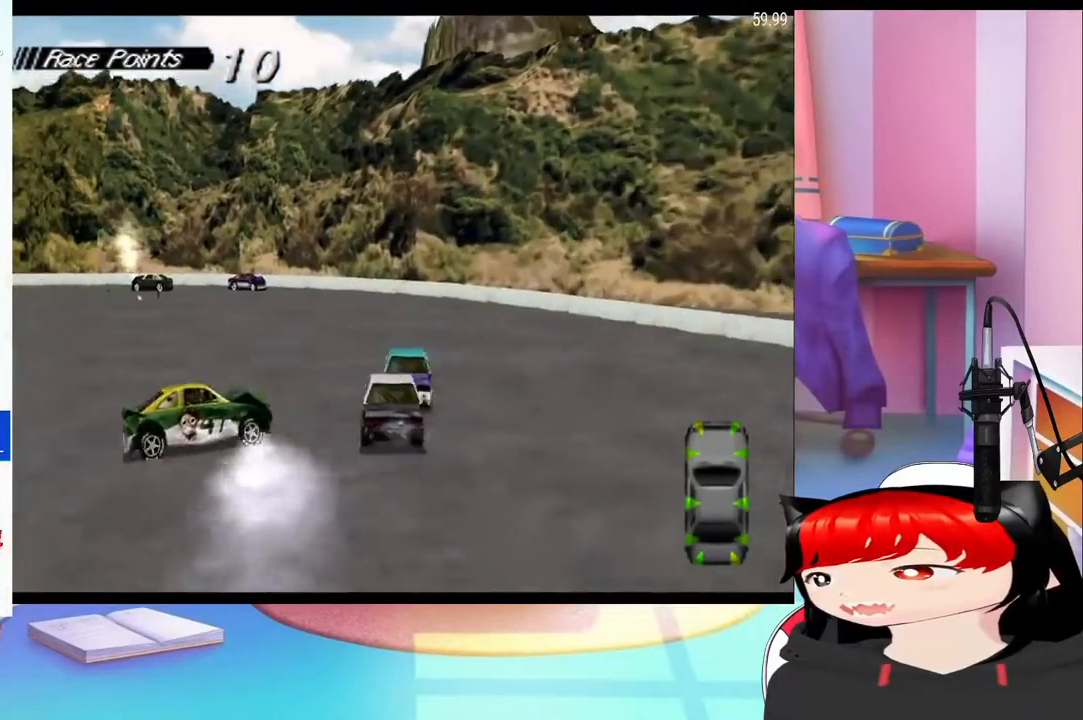
{"buttons": ["CROSS", "DPAD_LEFT"], "events": [[100, "CROSS", "down"], [100, "SQUARE", "up"]]}
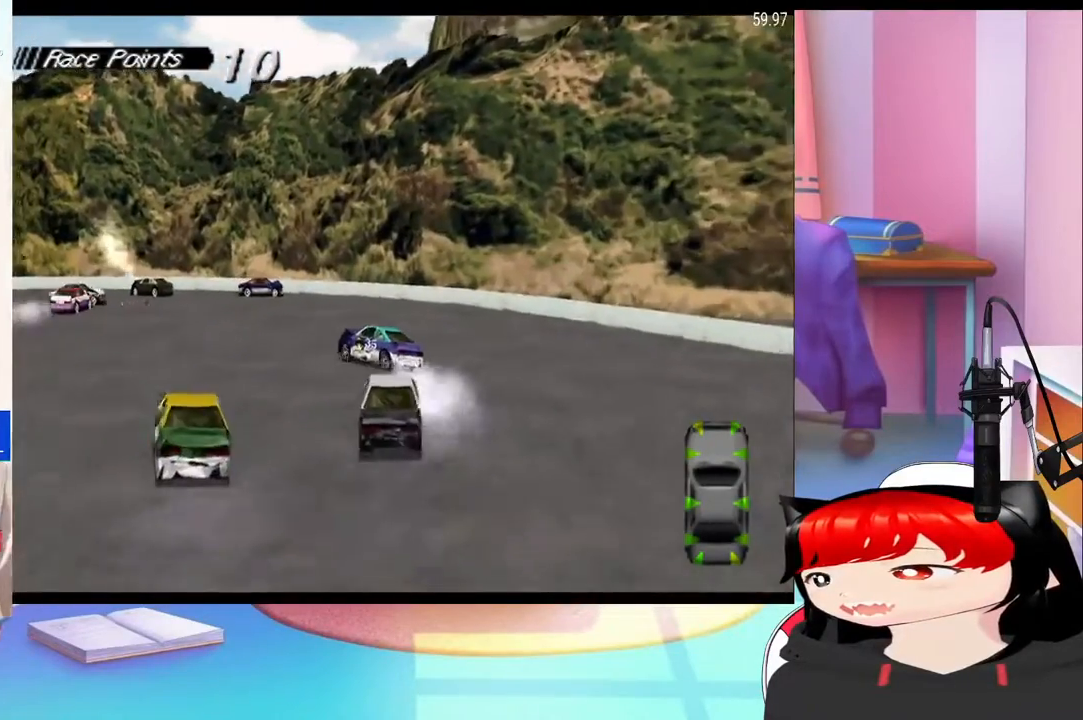
{"buttons": ["CROSS", "DPAD_LEFT"], "events": [[100, "DPAD_LEFT", "up"], [167, "DPAD_LEFT", "down"], [300, "DPAD_LEFT", "up"], [500, "DPAD_LEFT", "down"]]}
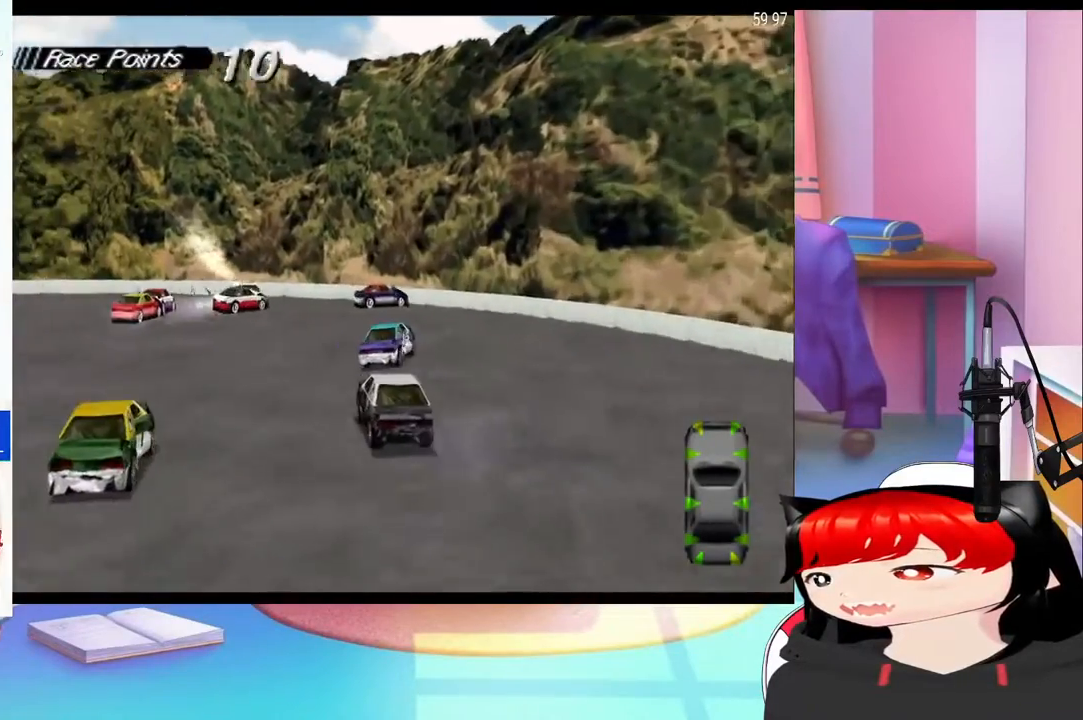
{"buttons": ["CROSS", "DPAD_LEFT"], "events": []}
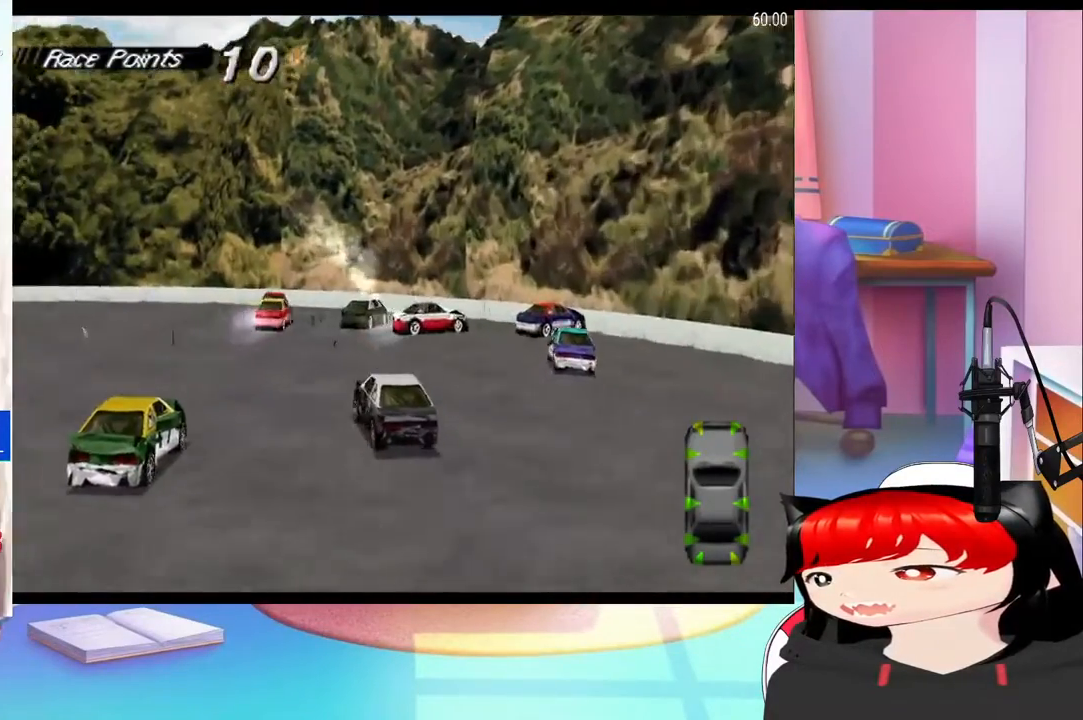
{"buttons": ["CROSS", "DPAD_LEFT"], "events": [[167, "DPAD_LEFT", "up"], [267, "DPAD_LEFT", "down"]]}
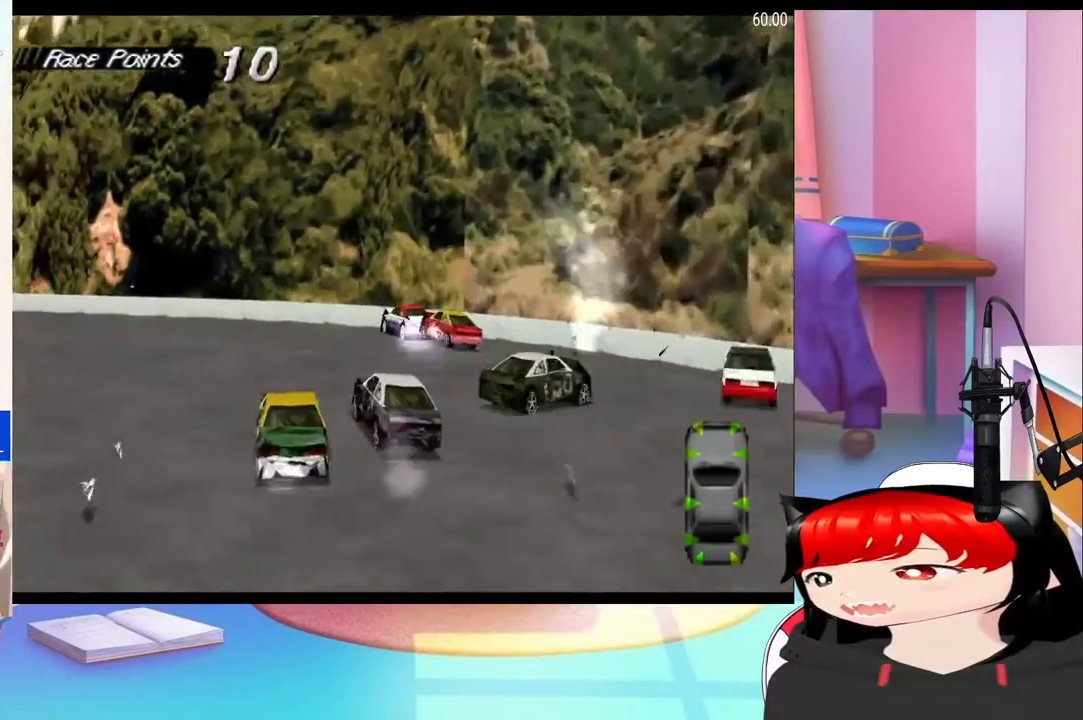
{"buttons": ["CROSS", "DPAD_LEFT"], "events": [[300, "SQUARE", "down"], [467, "SQUARE", "up"]]}
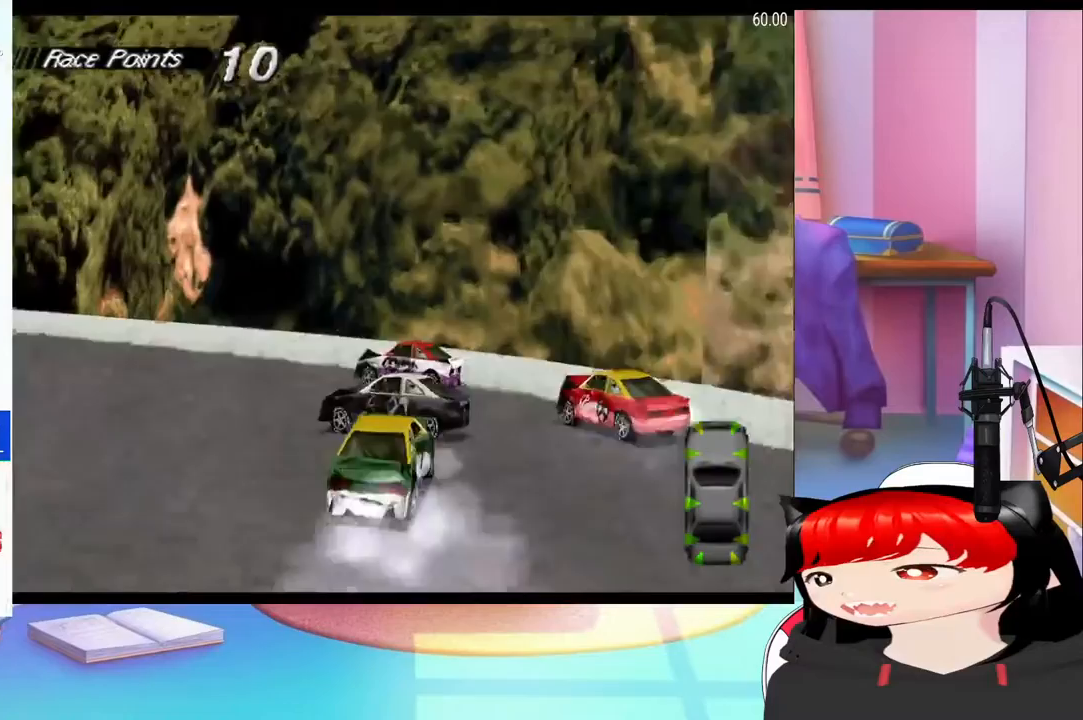
{"buttons": ["CROSS"], "events": [[167, "DPAD_LEFT", "up"]]}
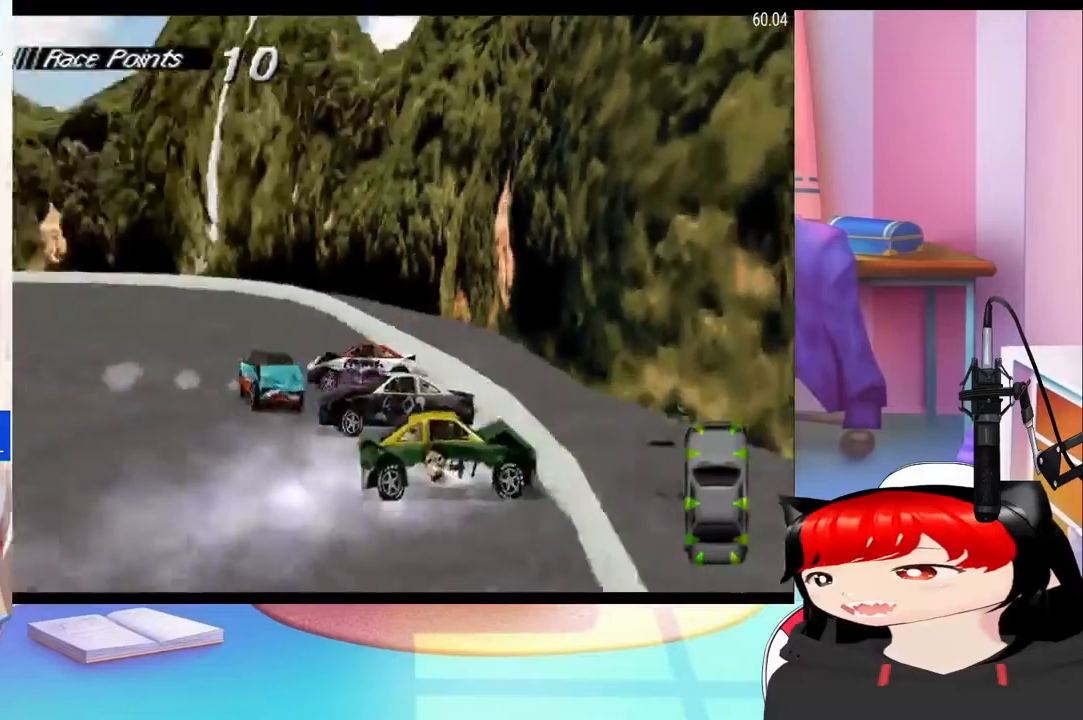
{"buttons": ["CROSS", "DPAD_RIGHT"], "events": [[200, "DPAD_RIGHT", "down"]]}
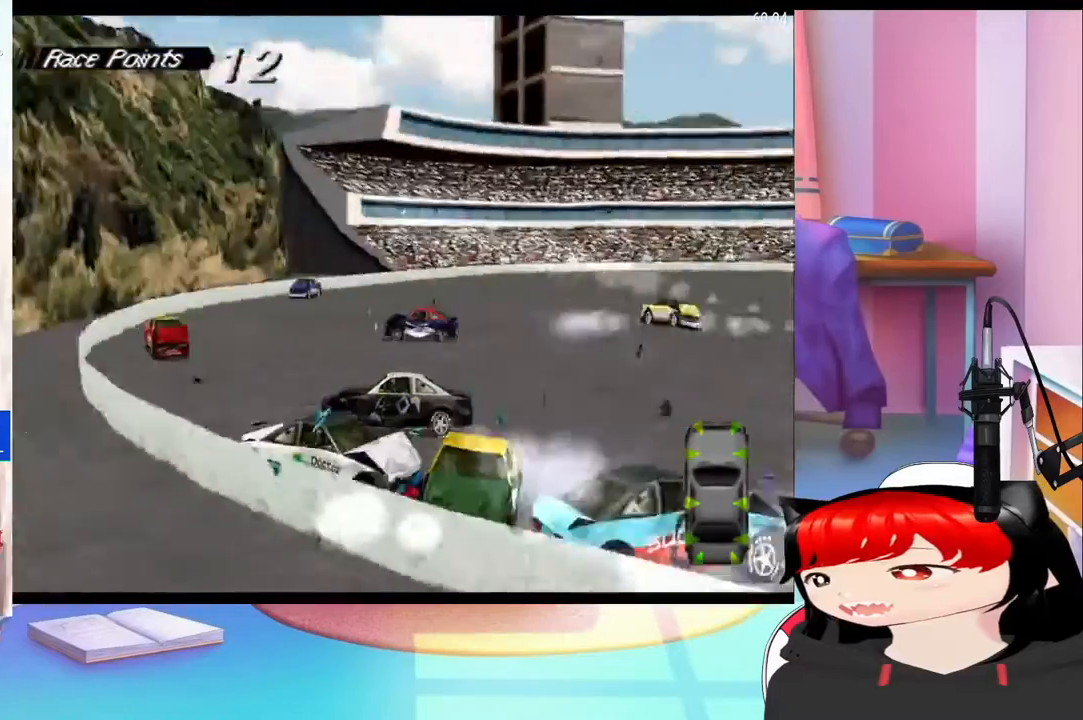
{"buttons": ["SQUARE"], "events": [[400, "DPAD_RIGHT", "up"], [400, "SQUARE", "down"], [500, "CROSS", "up"]]}
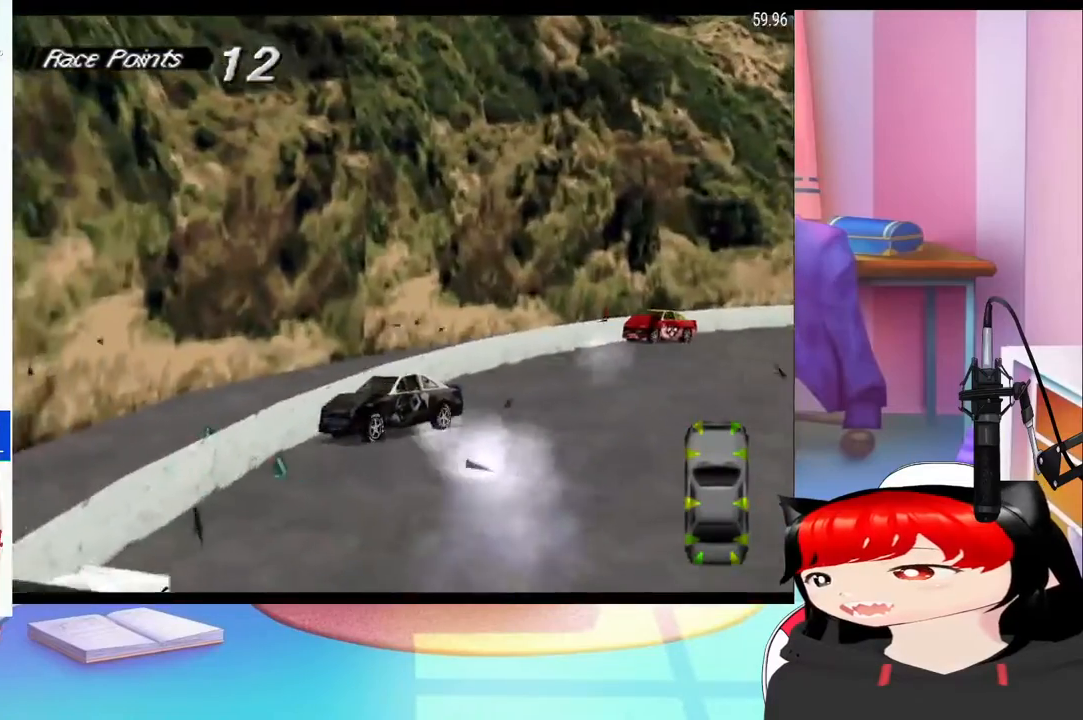
{"buttons": ["CROSS", "DPAD_LEFT"], "events": [[233, "CROSS", "down"], [233, "DPAD_LEFT", "down"], [467, "SQUARE", "up"]]}
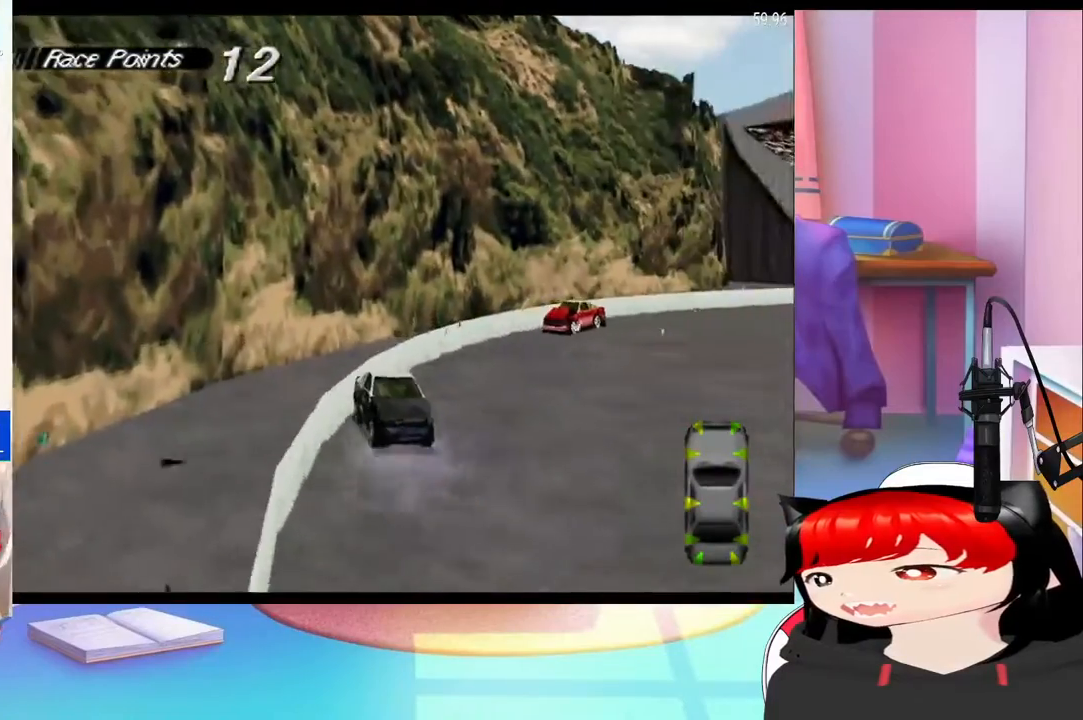
{"buttons": ["CROSS", "DPAD_LEFT"], "events": []}
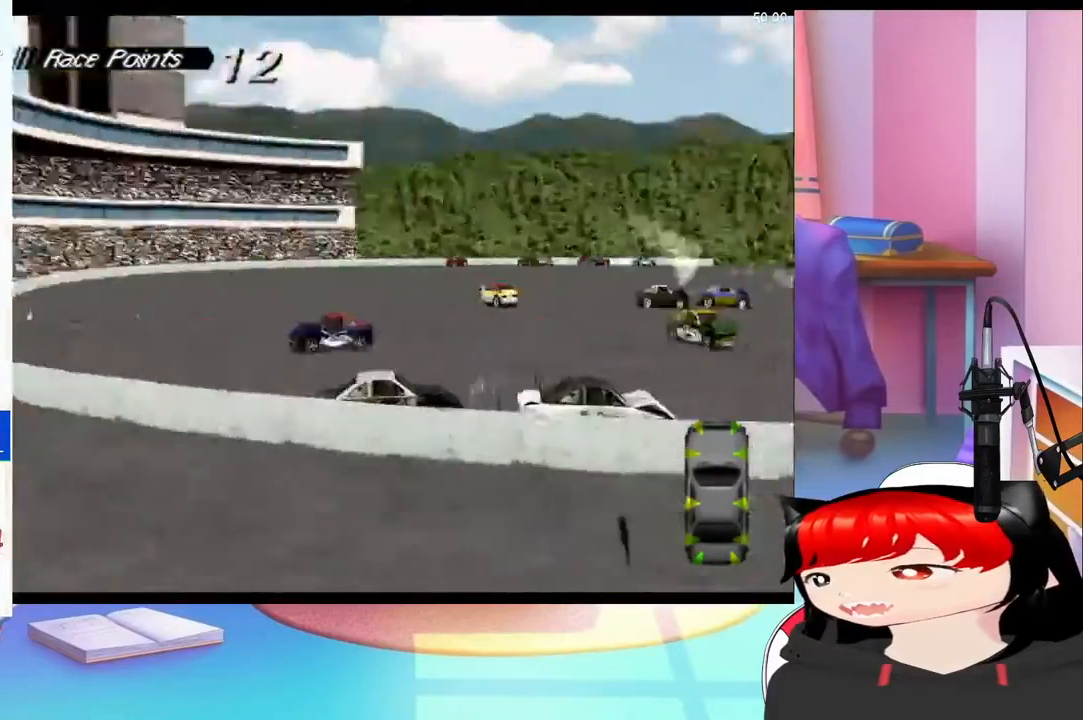
{"buttons": ["CROSS", "DPAD_LEFT"], "events": []}
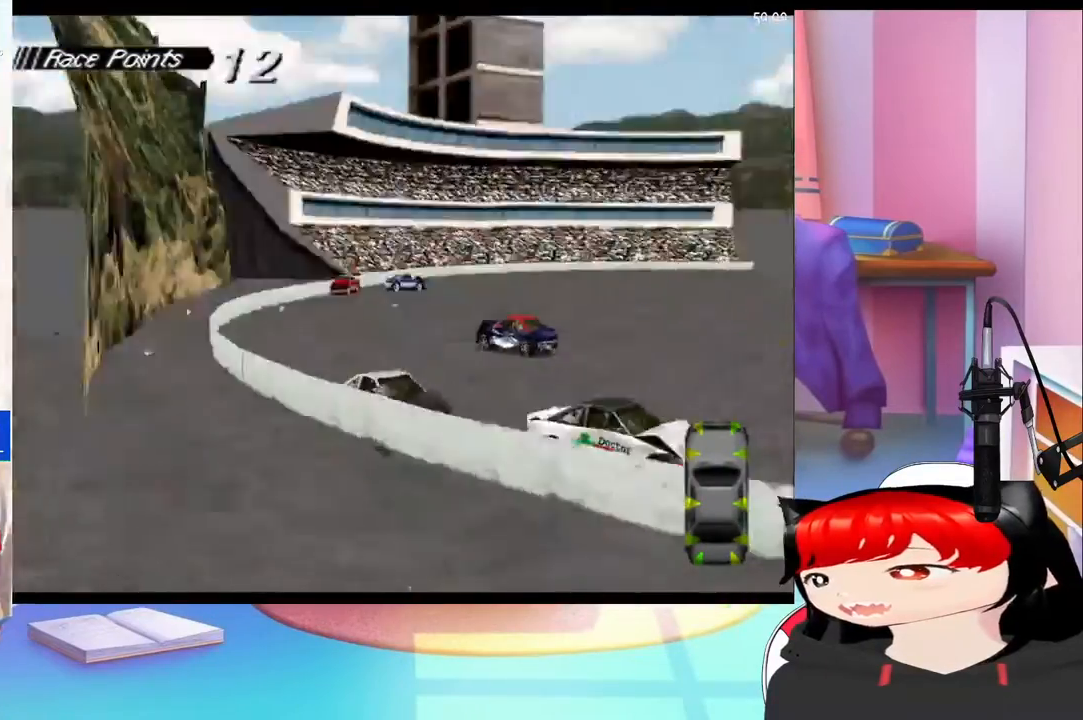
{"buttons": ["CROSS", "DPAD_LEFT"], "events": []}
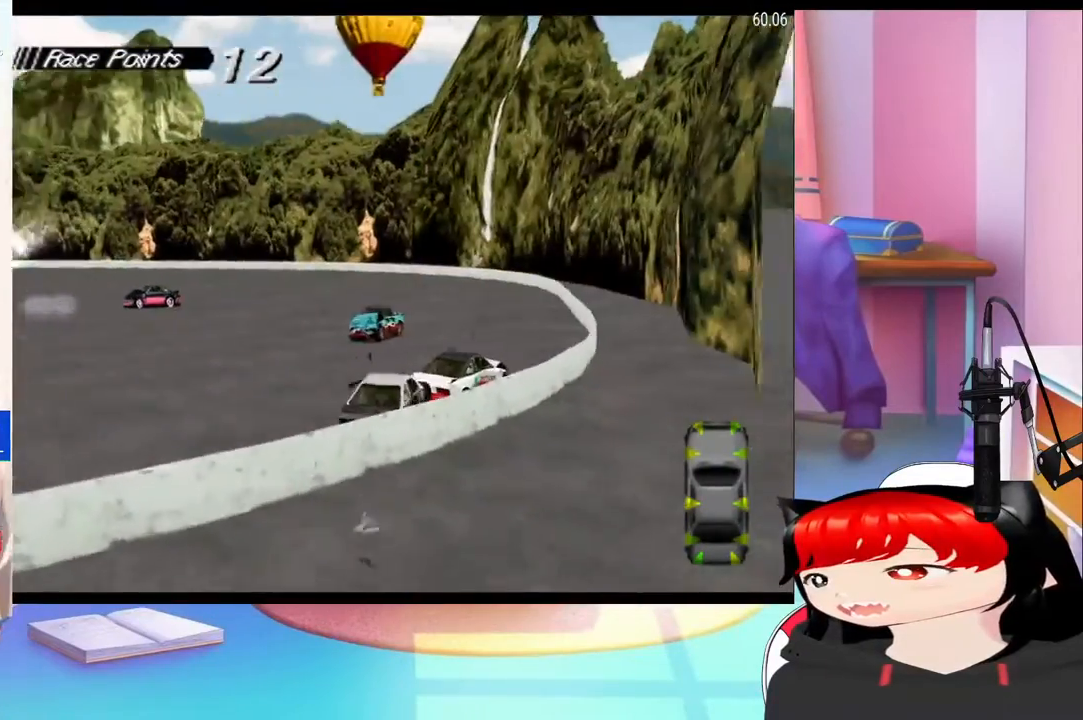
{"buttons": ["CROSS", "DPAD_LEFT"], "events": [[133, "DPAD_LEFT", "up"], [333, "DPAD_LEFT", "down"]]}
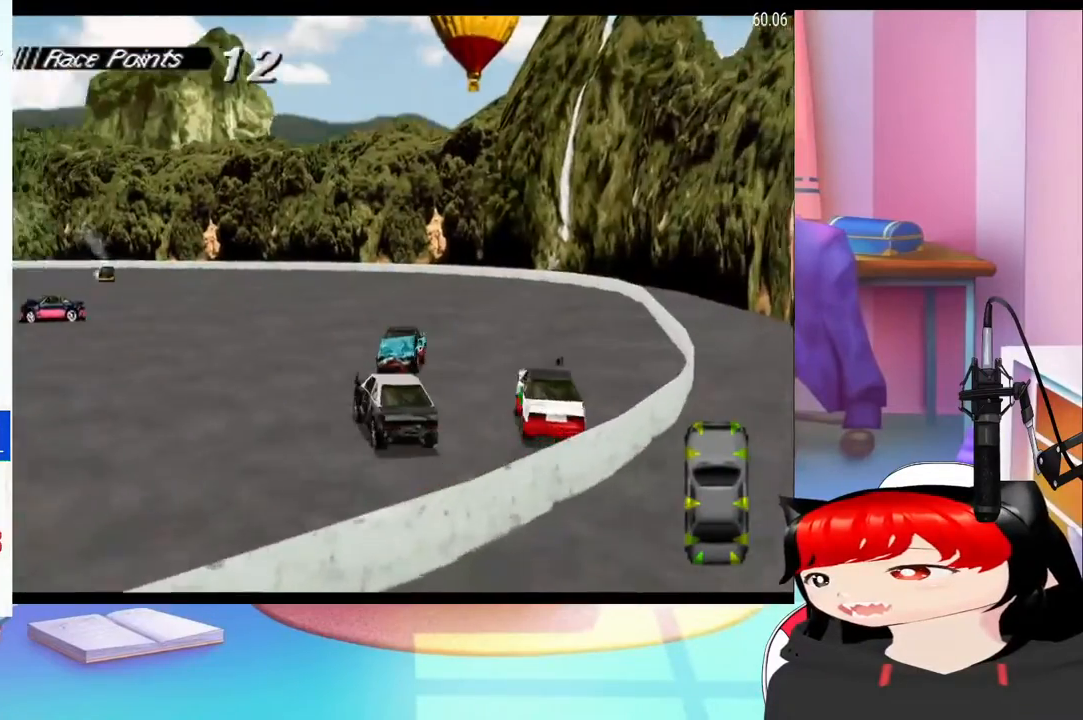
{"buttons": ["CROSS", "DPAD_RIGHT"], "events": [[300, "DPAD_LEFT", "up"], [467, "DPAD_RIGHT", "down"]]}
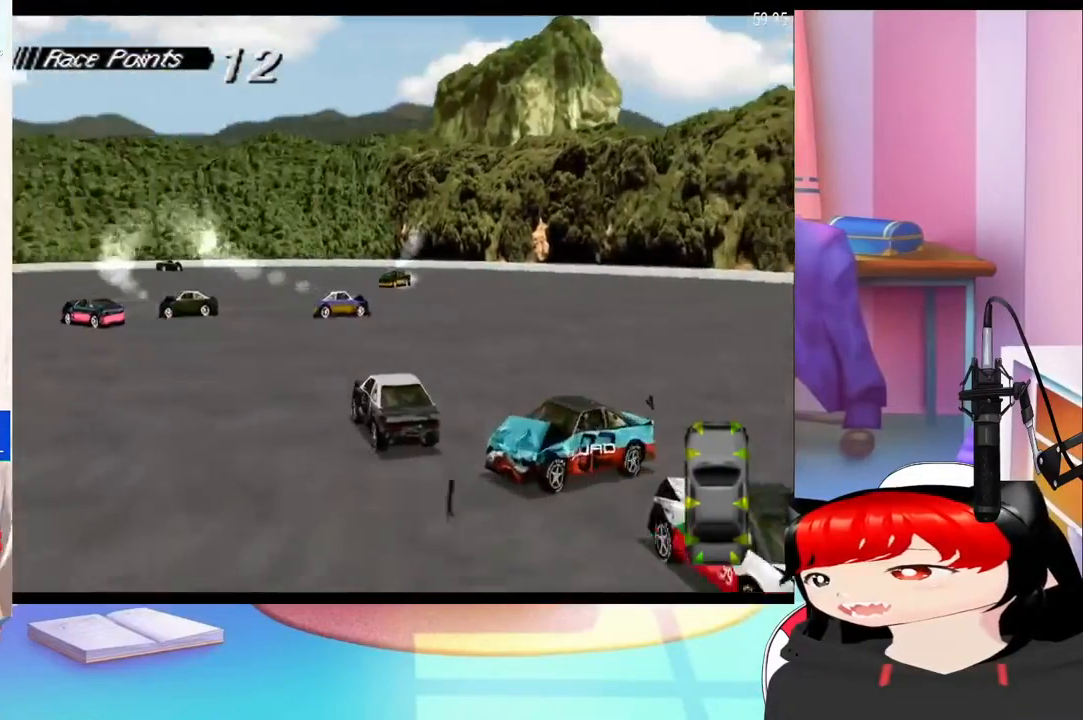
{"buttons": ["CROSS", "DPAD_RIGHT"], "events": [[233, "DPAD_RIGHT", "up"], [500, "DPAD_RIGHT", "down"]]}
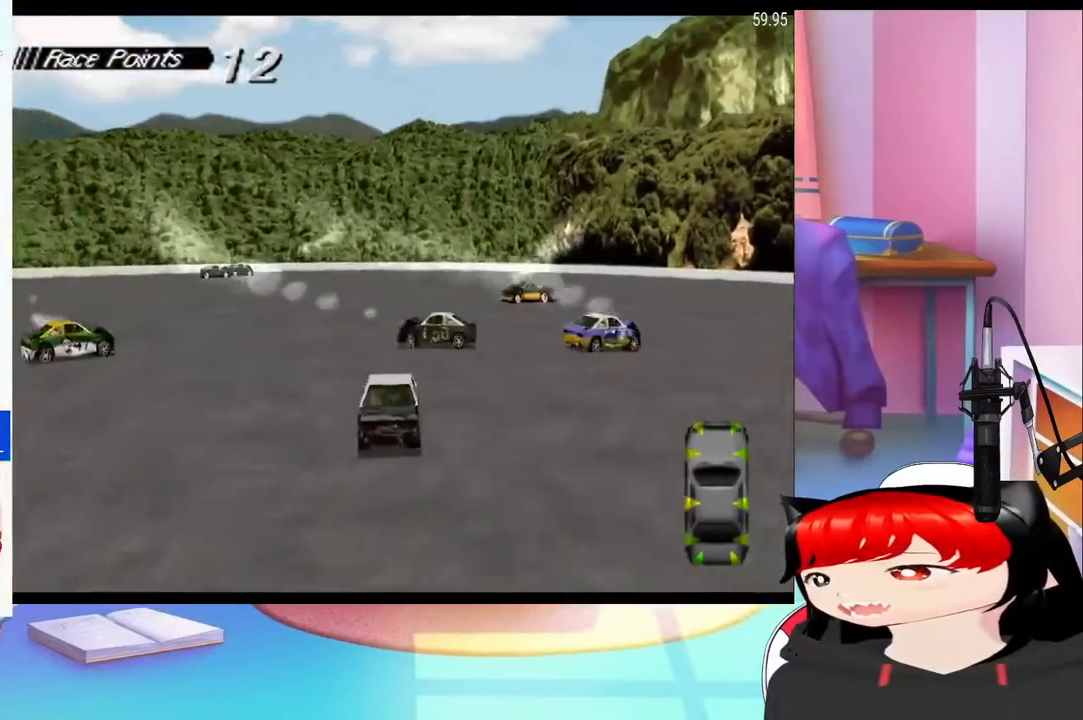
{"buttons": ["CROSS", "DPAD_RIGHT"], "events": [[300, "DPAD_RIGHT", "up"], [333, "DPAD_LEFT", "down"], [433, "DPAD_LEFT", "up"], [500, "DPAD_RIGHT", "down"]]}
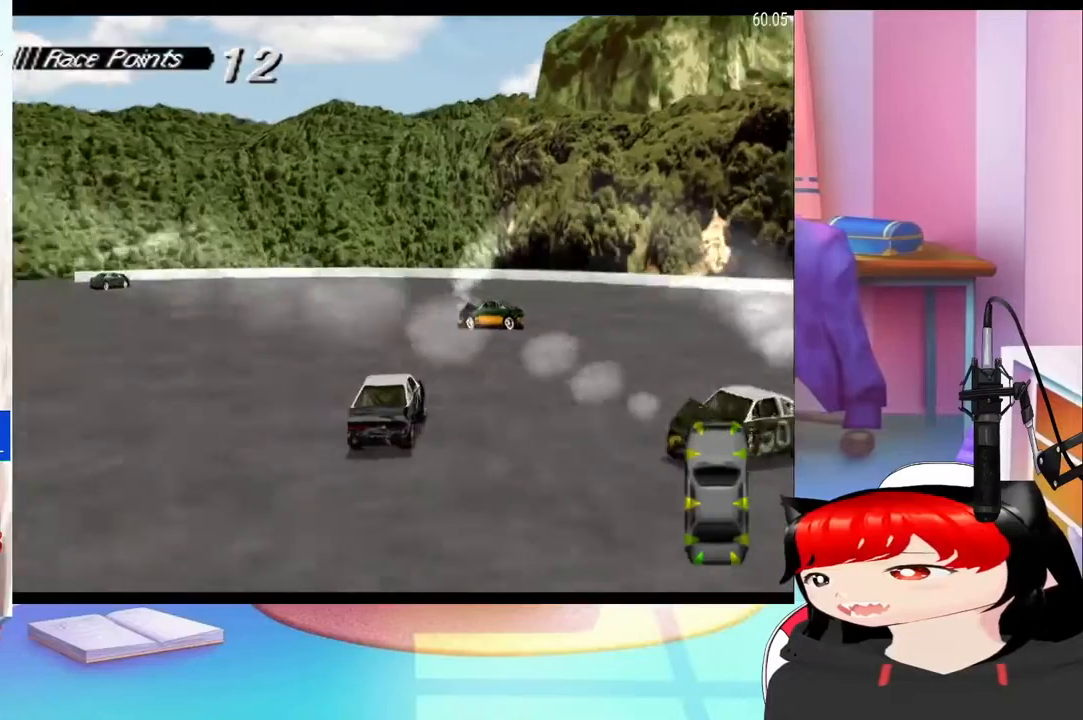
{"buttons": ["CROSS", "DPAD_LEFT"], "events": [[200, "DPAD_RIGHT", "up"], [267, "DPAD_LEFT", "down"]]}
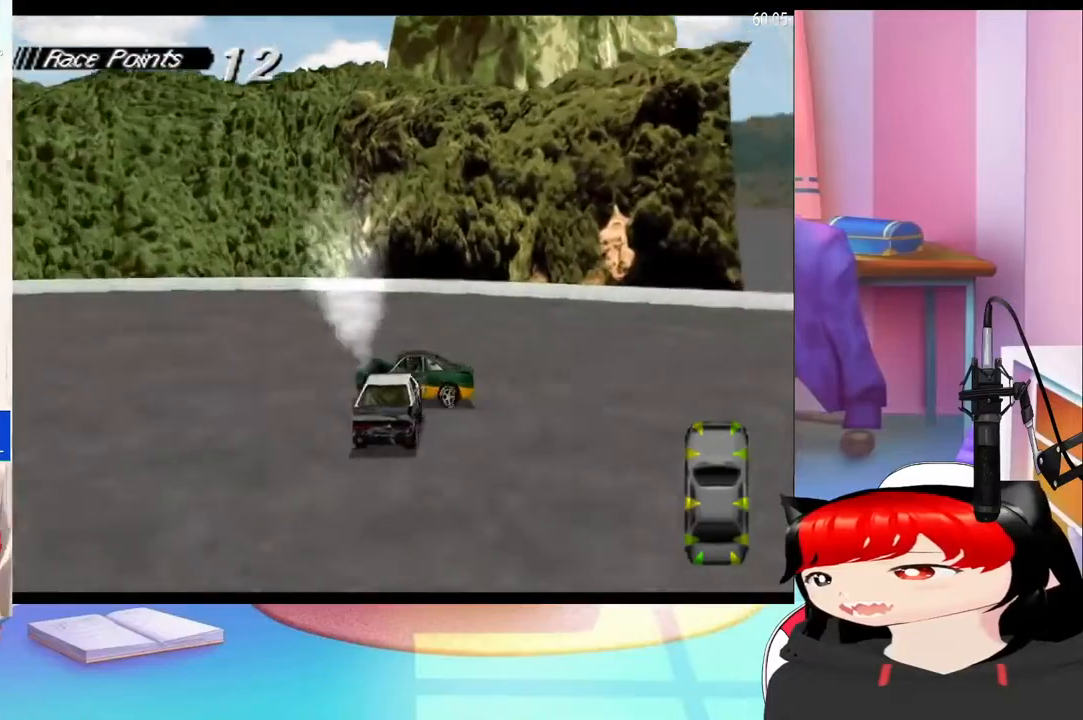
{"buttons": ["CROSS"], "events": [[67, "DPAD_LEFT", "up"], [333, "DPAD_LEFT", "down"], [433, "DPAD_LEFT", "up"]]}
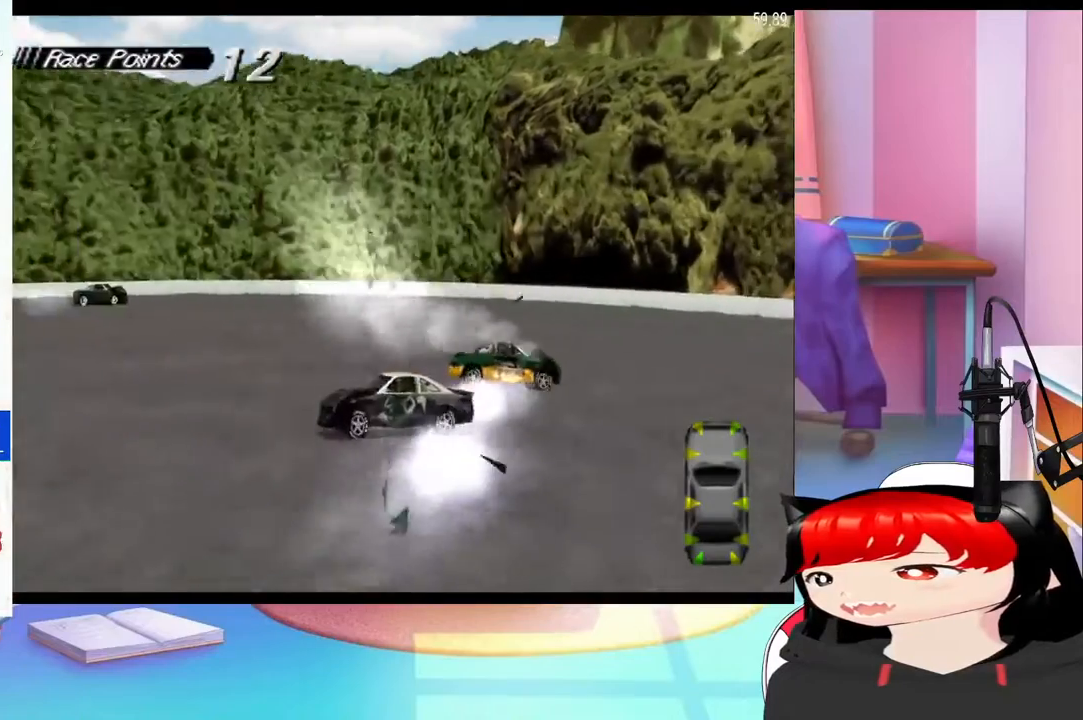
{"buttons": ["SQUARE", "DPAD_RIGHT"], "events": [[167, "CROSS", "up"], [167, "SQUARE", "down"], [400, "DPAD_RIGHT", "down"]]}
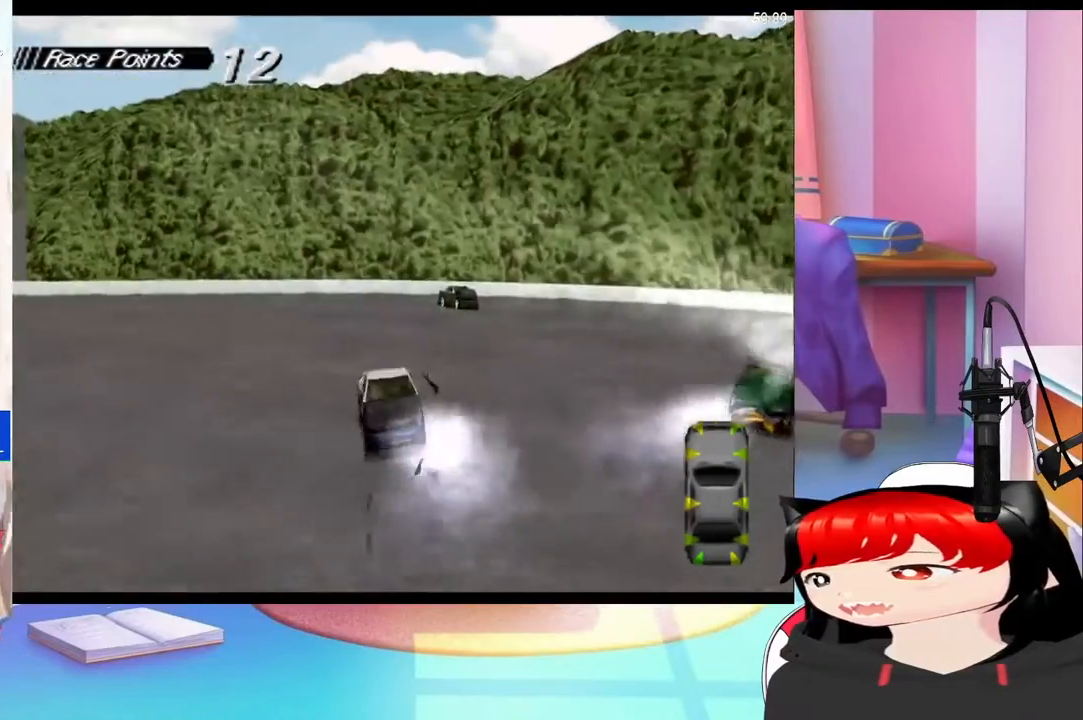
{"buttons": ["SQUARE", "DPAD_RIGHT"], "events": []}